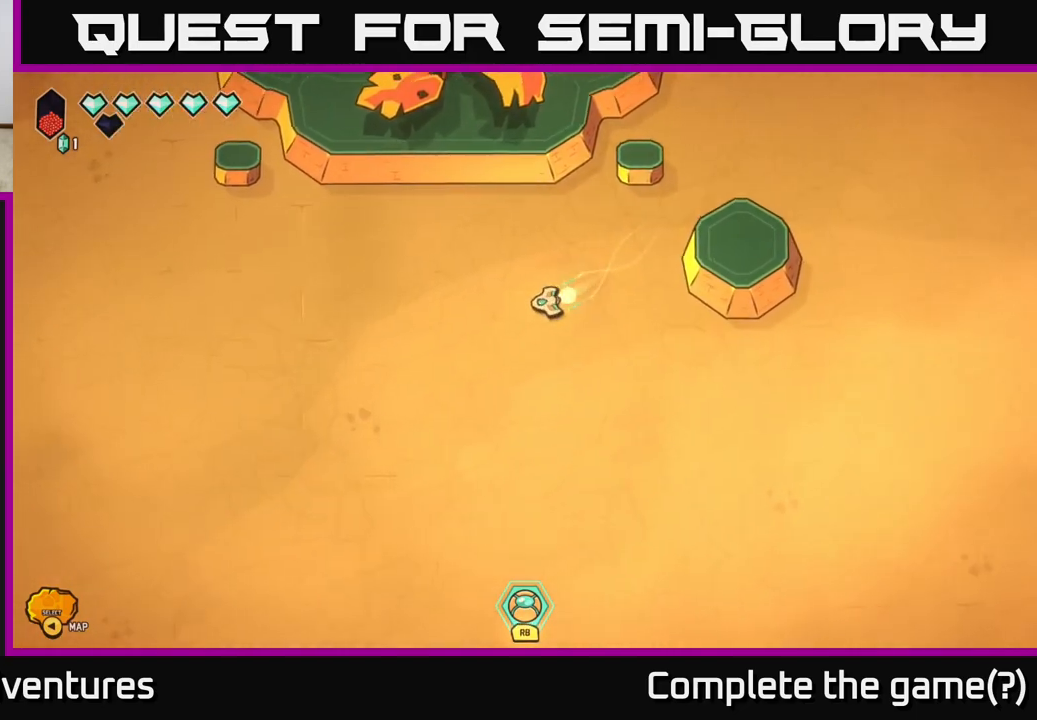
Gameplay with a controller (Xbox layout); each line is a JSON object with the inputs held at the frame after it. "events" lists button and stick changes between this image and that frame as [ms after this image, input, new state], when the widget could be followed in between.
{"buttons": ["L2"], "left_stick": "up-left", "right_stick": "center", "events": [[283, "left_stick", "up-left"]]}
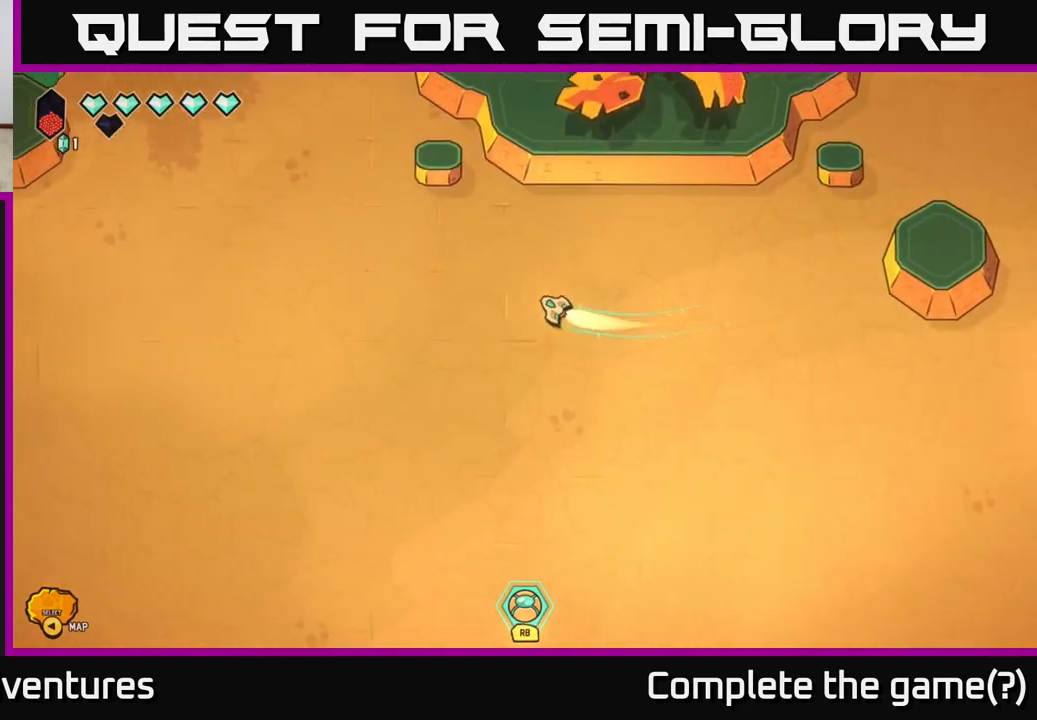
{"buttons": ["L2"], "left_stick": "up-left", "right_stick": "center", "events": []}
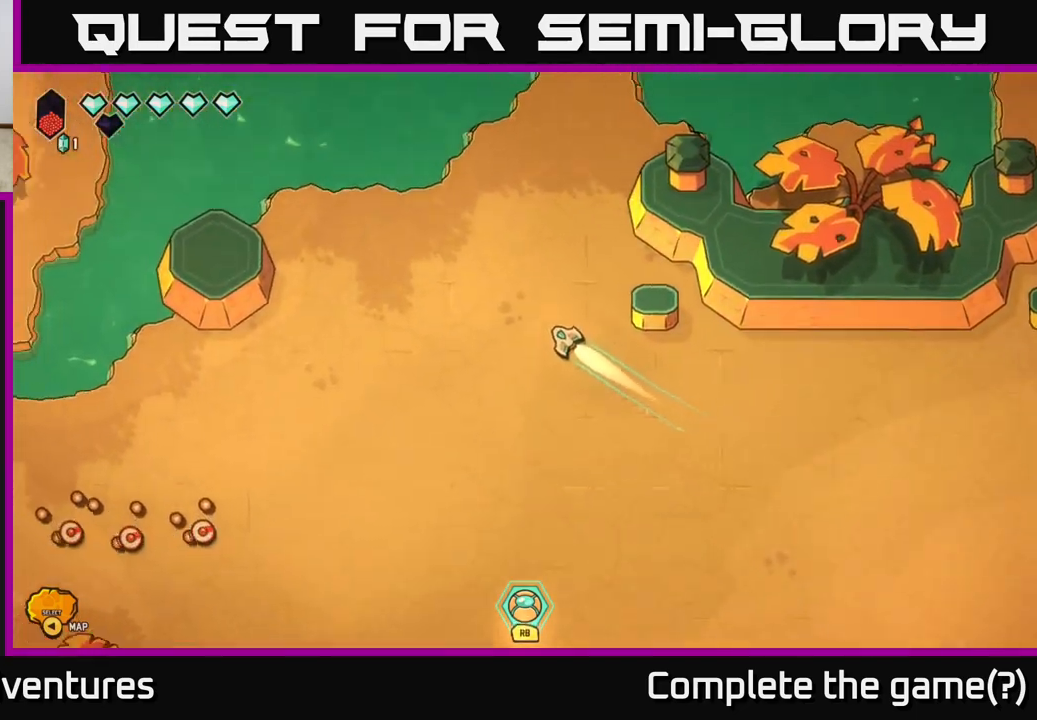
{"buttons": [], "left_stick": "down-left", "right_stick": "center", "events": [[67, "L2", "up"], [100, "left_stick", "up"], [300, "left_stick", "left"], [383, "left_stick", "down-left"]]}
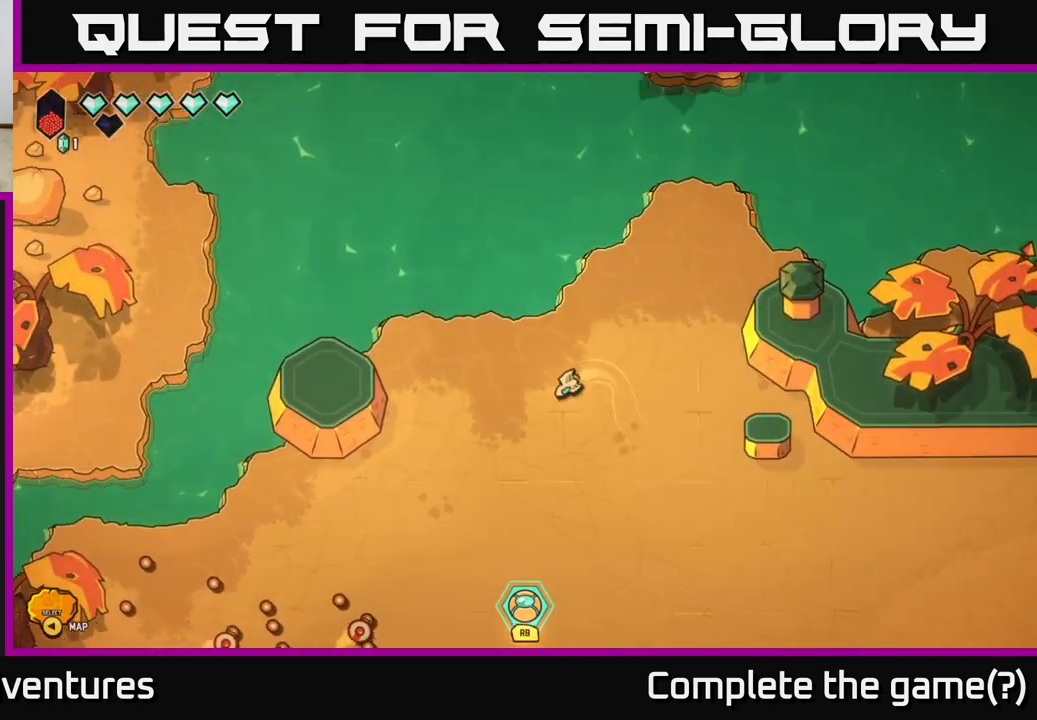
{"buttons": [], "left_stick": "down", "right_stick": "left", "events": [[100, "right_stick", "down-left"], [350, "left_stick", "down"], [417, "right_stick", "left"]]}
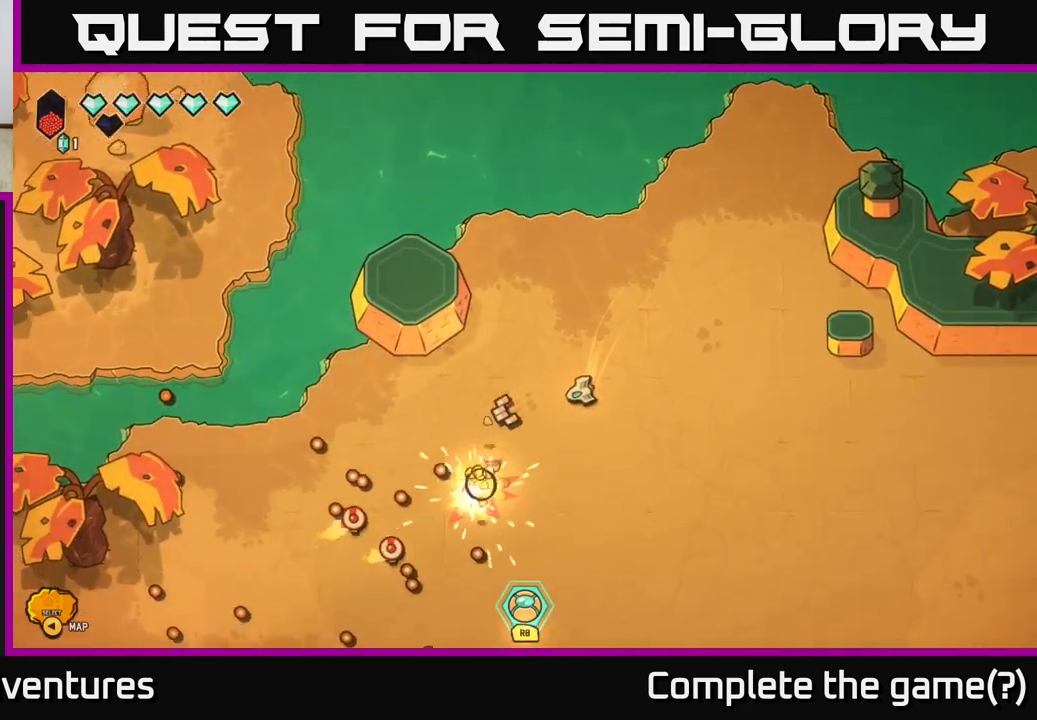
{"buttons": [], "left_stick": "center", "right_stick": "left", "events": [[17, "left_stick", "down-right"], [183, "left_stick", "center"]]}
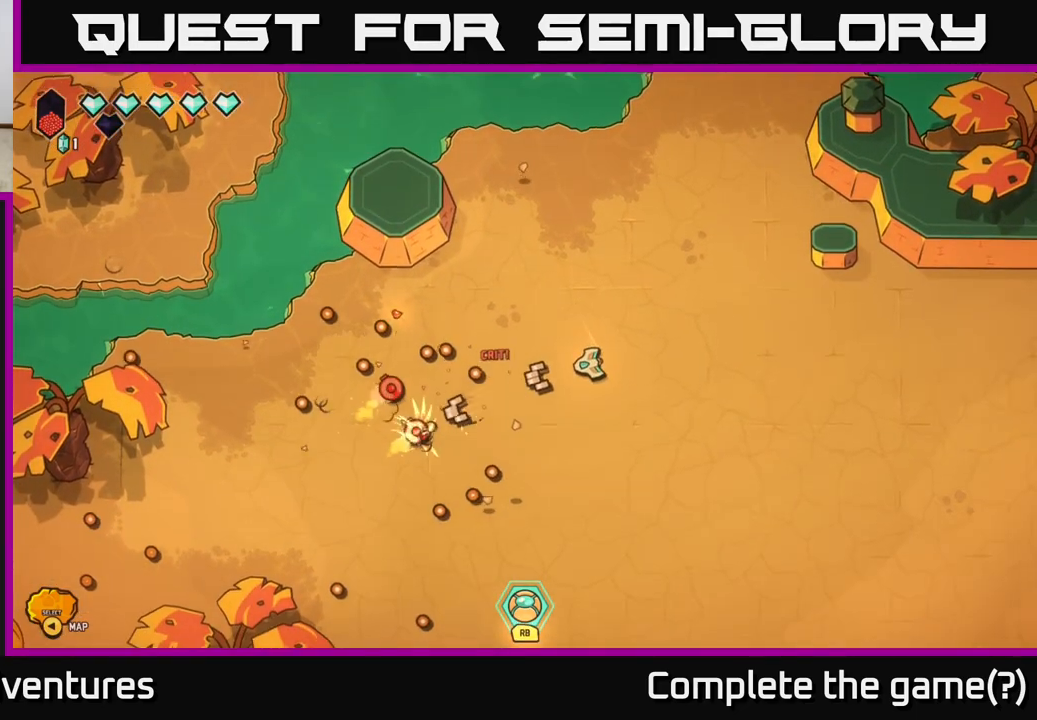
{"buttons": [], "left_stick": "down", "right_stick": "left", "events": [[100, "left_stick", "up-right"], [250, "left_stick", "right"], [367, "left_stick", "down-right"], [500, "left_stick", "down"]]}
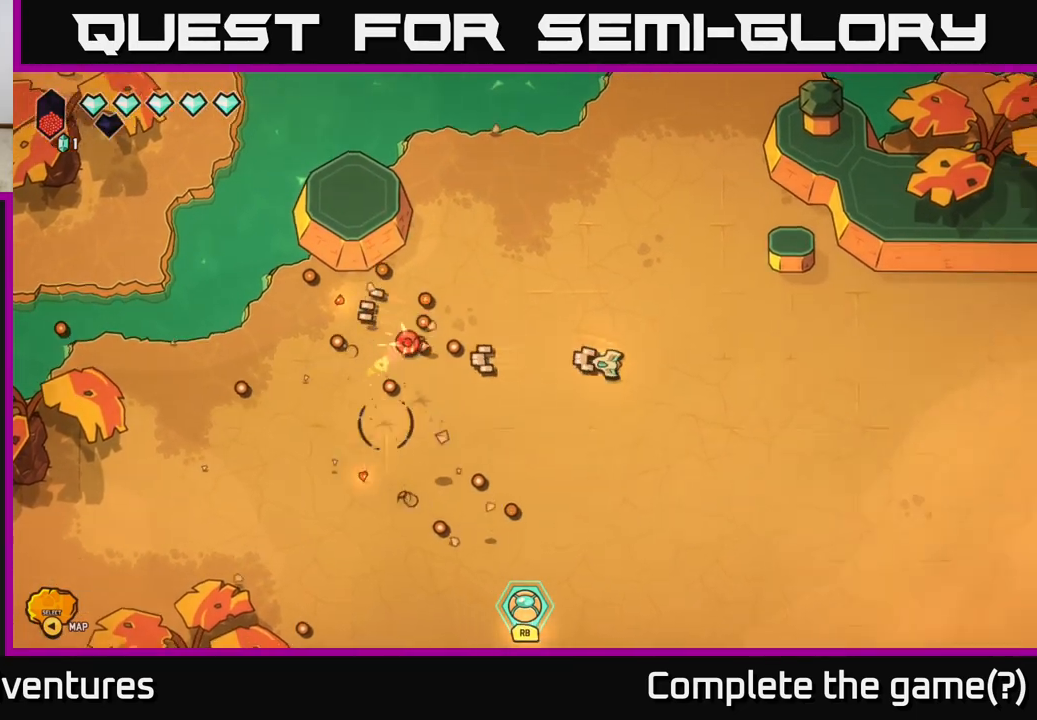
{"buttons": [], "left_stick": "left", "right_stick": "center", "events": [[100, "right_stick", "up-left"], [117, "left_stick", "down-left"], [283, "left_stick", "left"], [483, "right_stick", "center"]]}
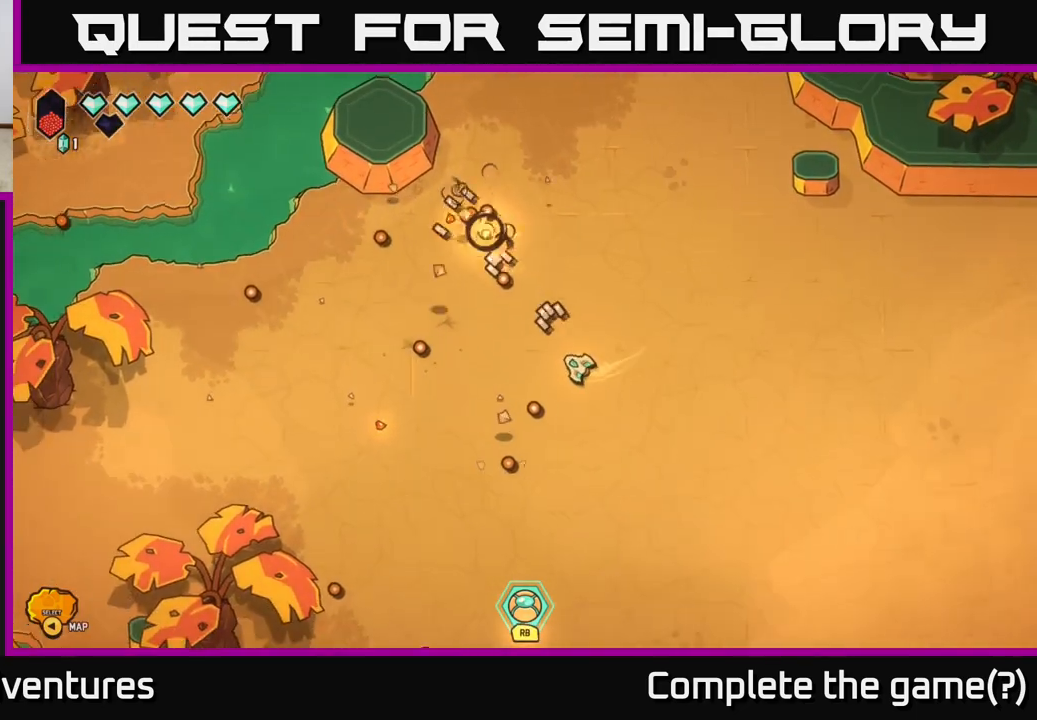
{"buttons": [], "left_stick": "left", "right_stick": "up-right", "events": [[100, "left_stick", "up"], [233, "left_stick", "center"], [283, "left_stick", "left"], [300, "right_stick", "up-right"]]}
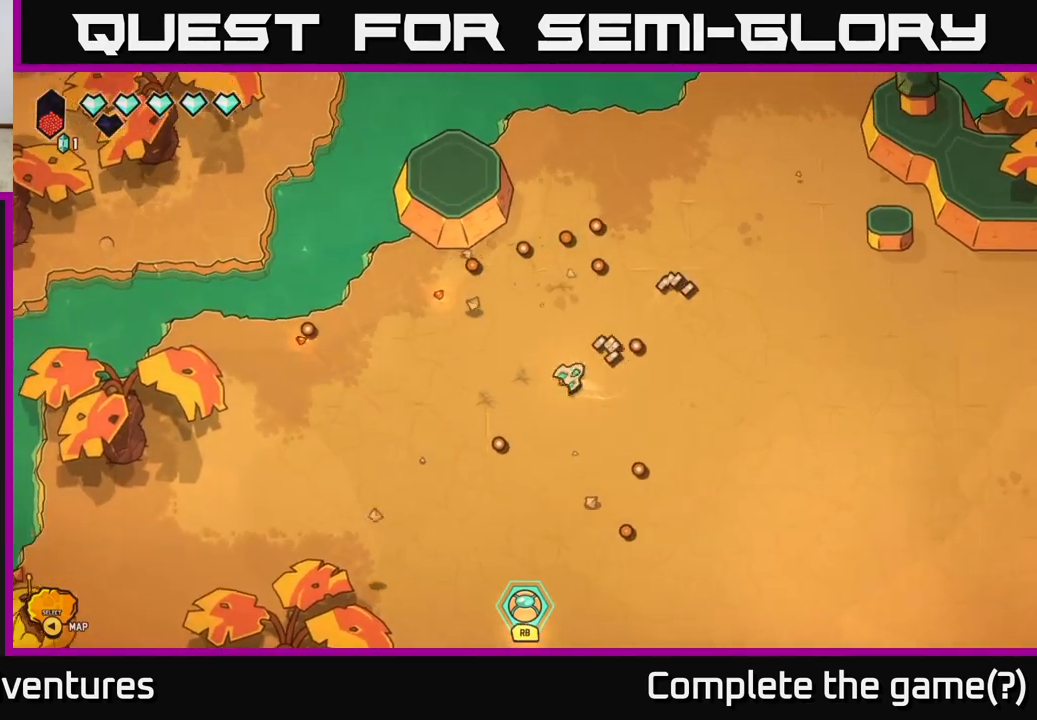
{"buttons": ["L2"], "left_stick": "down-left", "right_stick": "center", "events": [[67, "right_stick", "left"], [233, "L2", "down"], [233, "left_stick", "down-left"], [250, "right_stick", "center"]]}
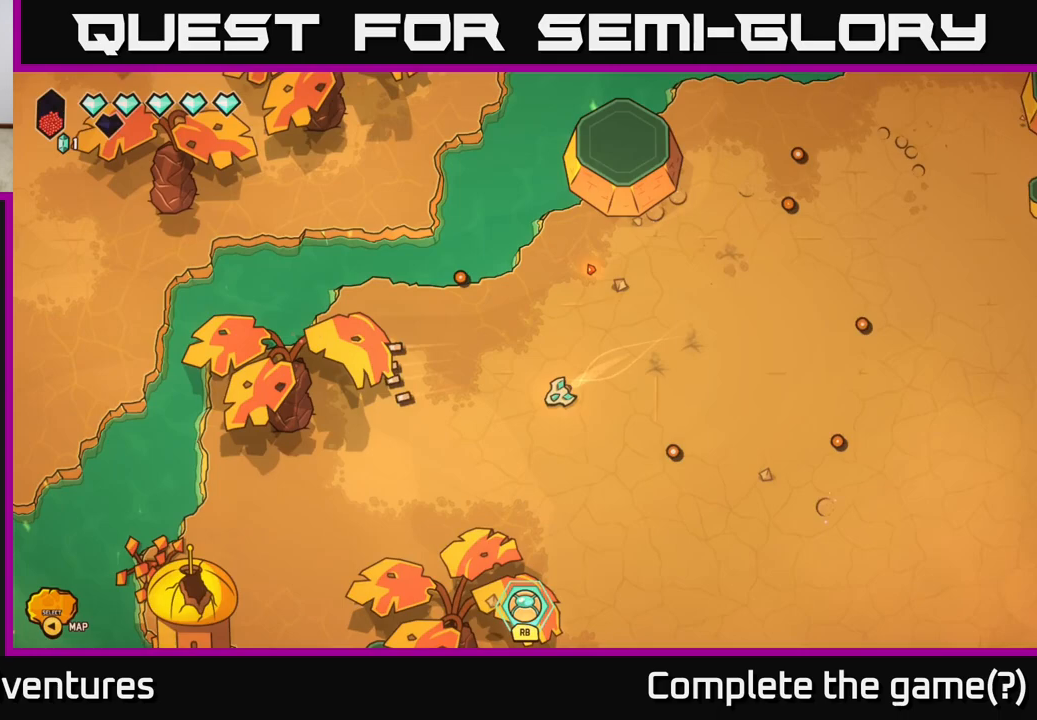
{"buttons": [], "left_stick": "center", "right_stick": "center", "events": [[200, "L2", "up"], [233, "left_stick", "up-left"], [300, "left_stick", "up"], [500, "left_stick", "center"]]}
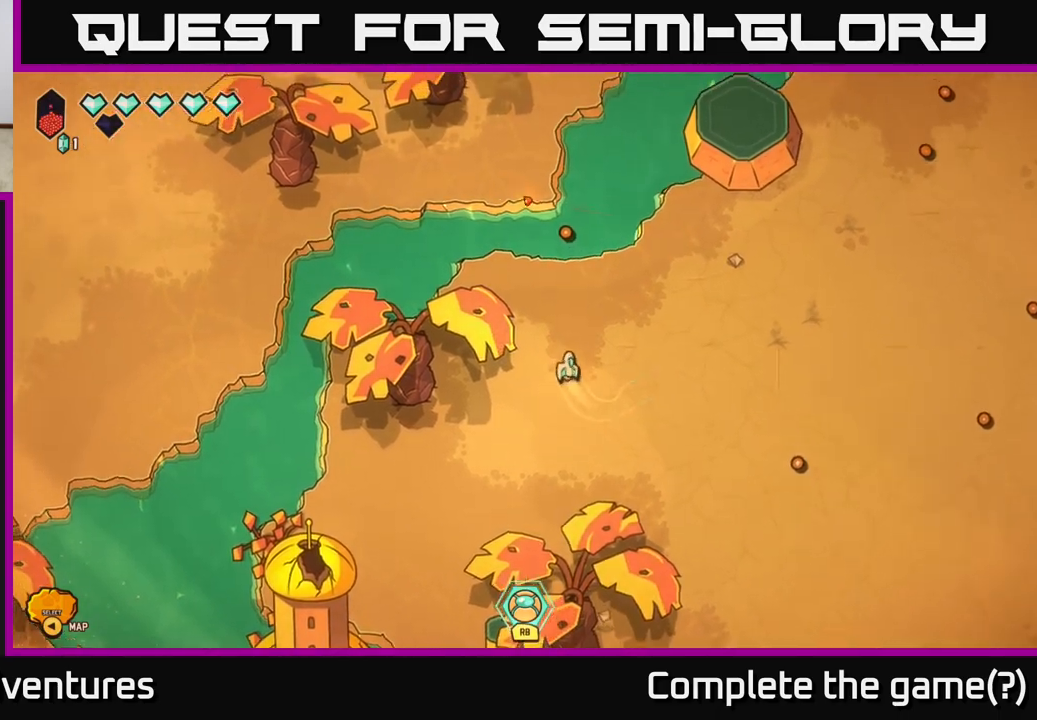
{"buttons": ["L2"], "left_stick": "up", "right_stick": "center", "events": [[167, "left_stick", "up"], [483, "L2", "down"]]}
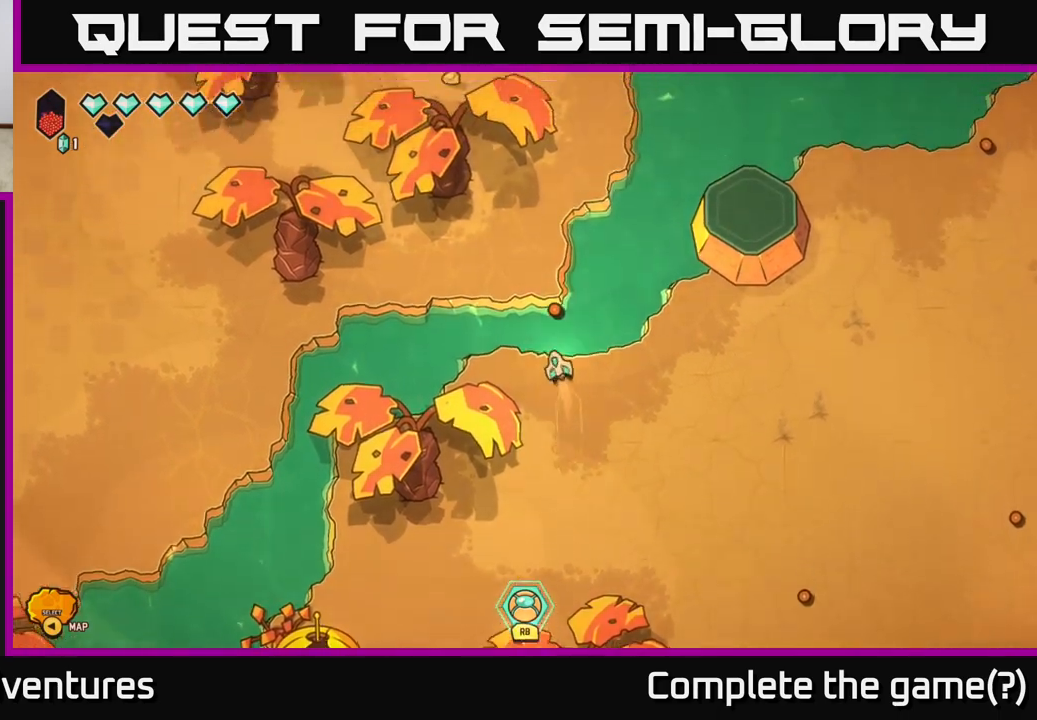
{"buttons": ["L2"], "left_stick": "left", "right_stick": "center", "events": [[150, "left_stick", "up-left"], [317, "left_stick", "left"]]}
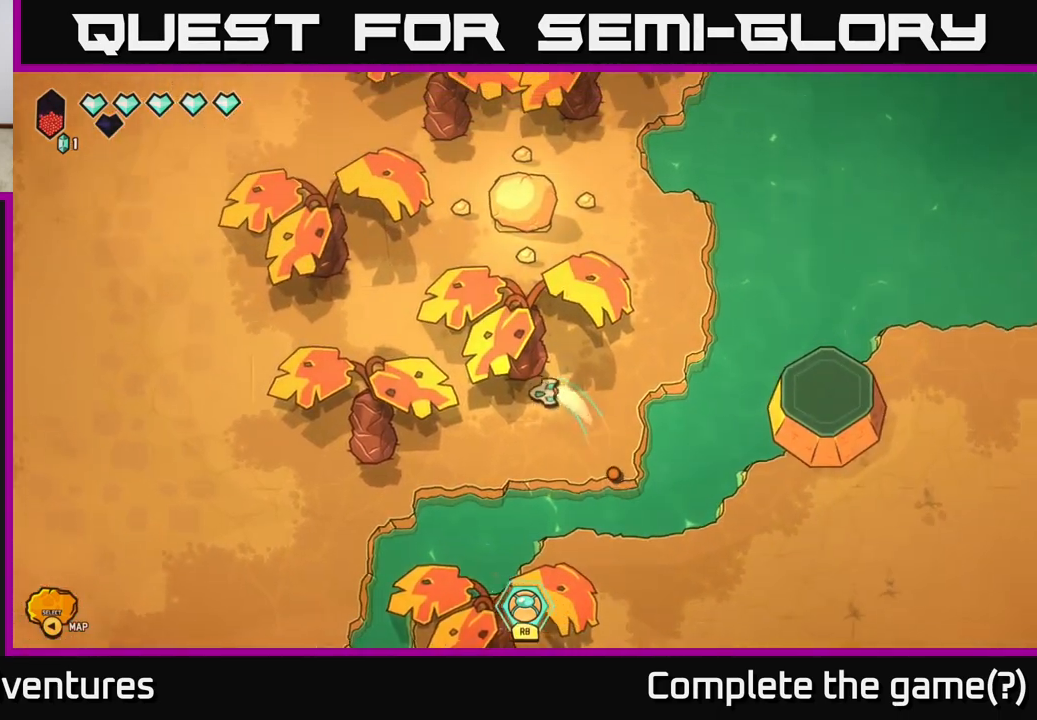
{"buttons": [], "left_stick": "up", "right_stick": "center", "events": [[200, "left_stick", "up-left"], [450, "L2", "up"], [467, "left_stick", "up"]]}
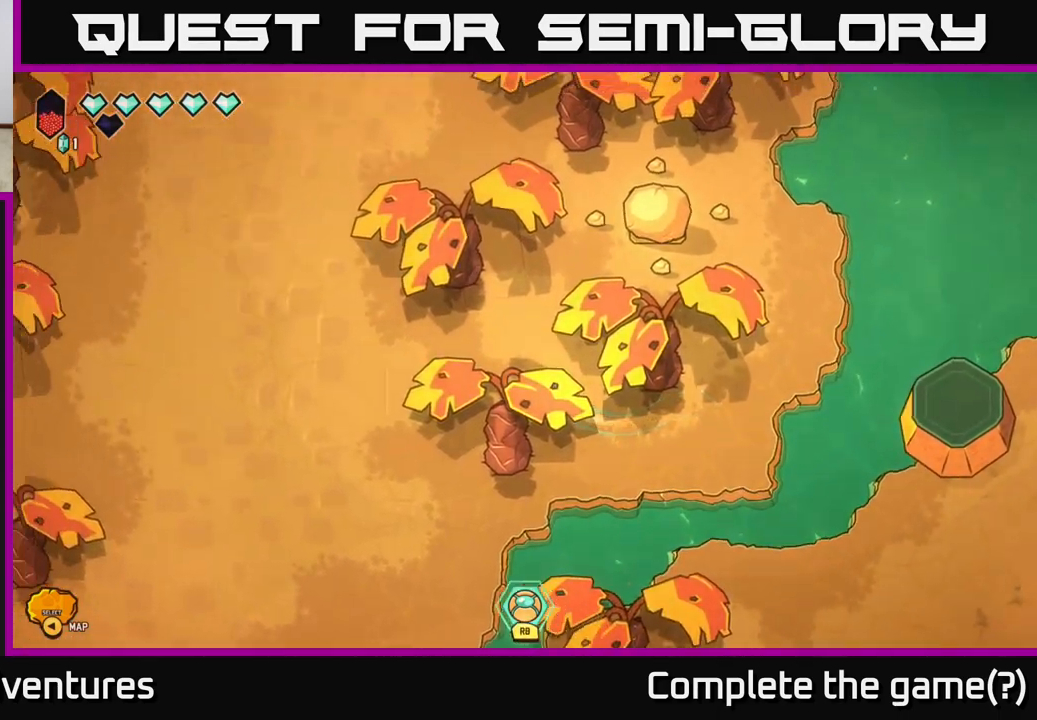
{"buttons": ["R2"], "left_stick": "center", "right_stick": "up-right", "events": [[83, "right_stick", "up-right"], [133, "R2", "down"], [417, "left_stick", "center"]]}
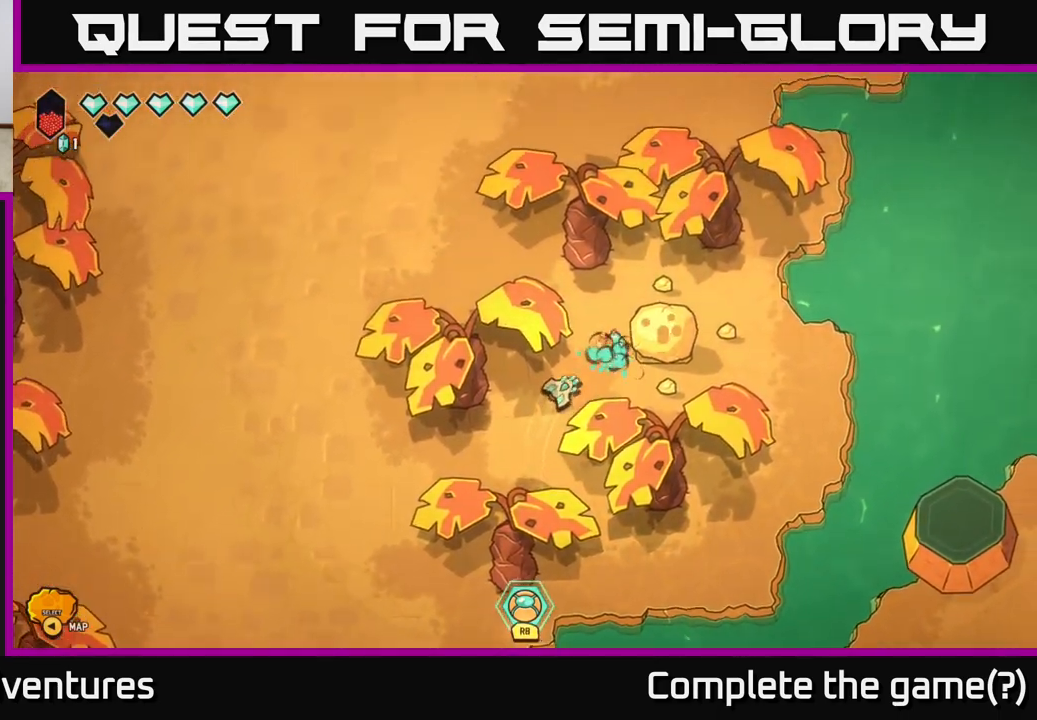
{"buttons": ["R2"], "left_stick": "center", "right_stick": "up-right", "events": [[317, "left_stick", "right"], [500, "left_stick", "center"]]}
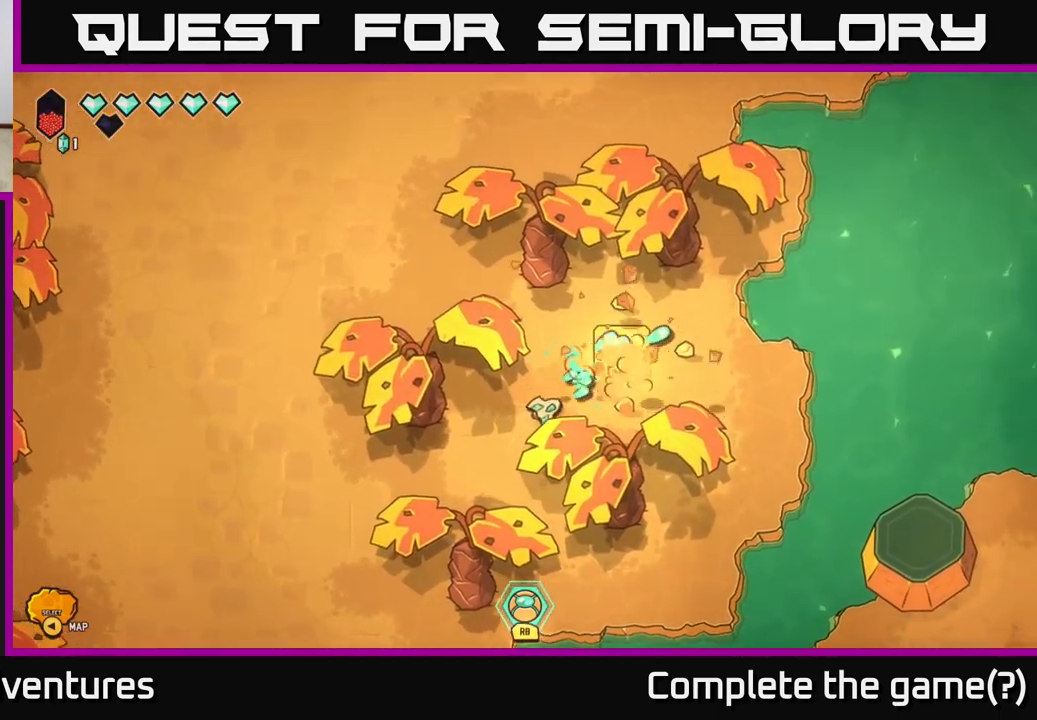
{"buttons": [], "left_stick": "up", "right_stick": "up-right", "events": [[233, "left_stick", "down-right"], [467, "left_stick", "up"], [483, "R2", "up"]]}
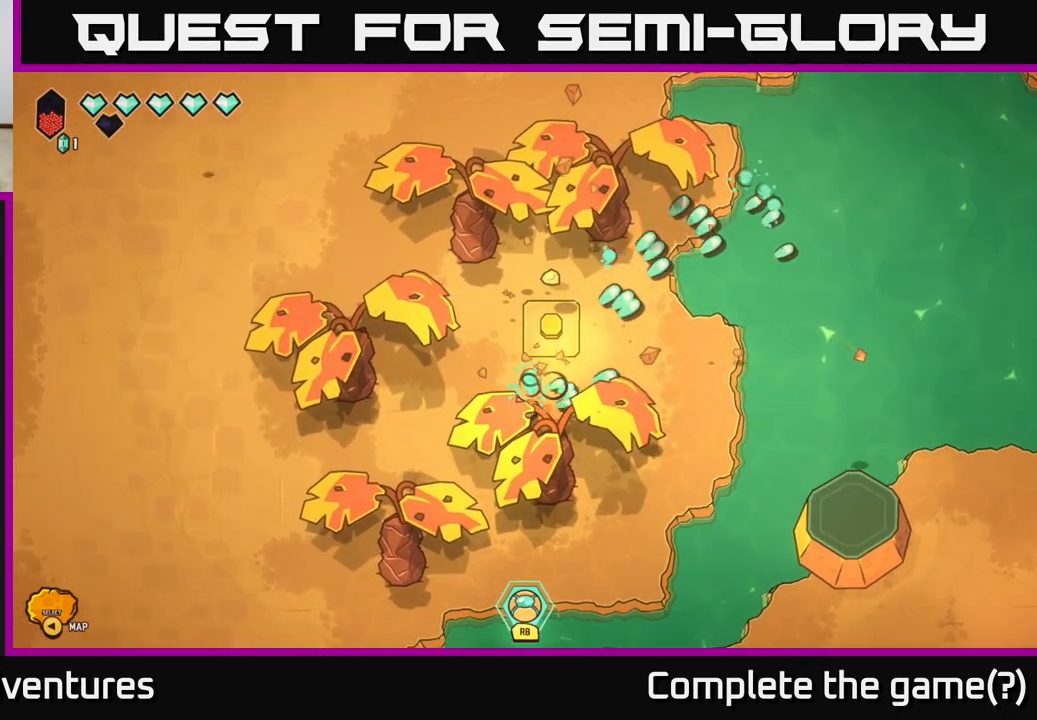
{"buttons": [], "left_stick": "up", "right_stick": "up", "events": [[417, "right_stick", "up"]]}
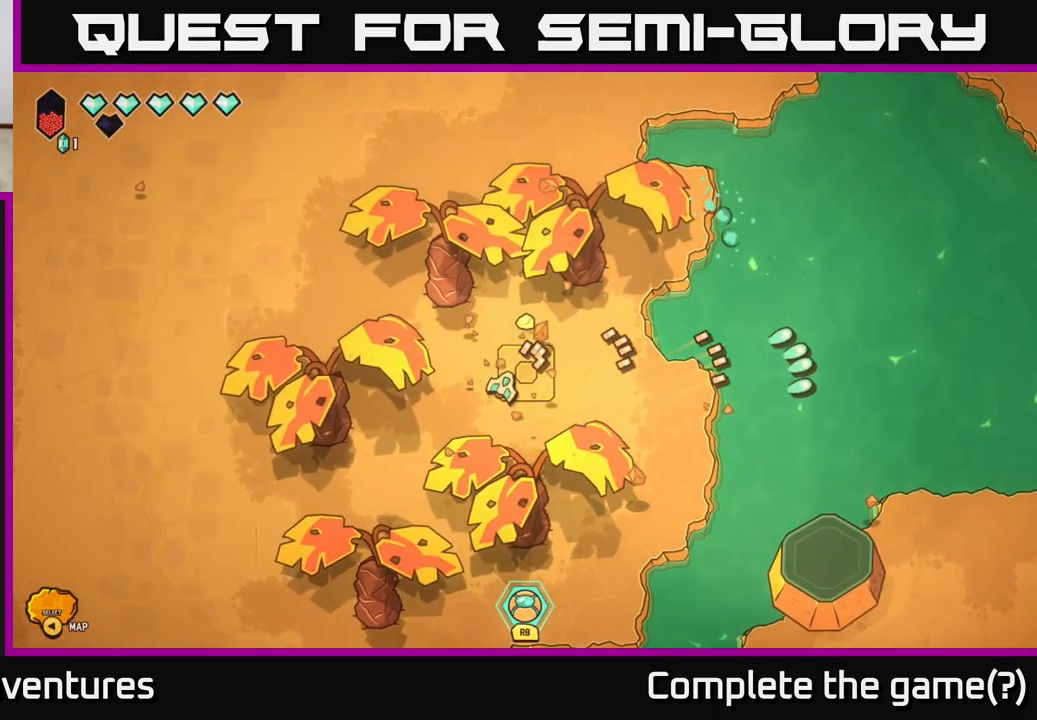
{"buttons": [], "left_stick": "center", "right_stick": "center", "events": [[17, "left_stick", "center"], [67, "left_stick", "down"], [200, "left_stick", "center"], [417, "right_stick", "center"]]}
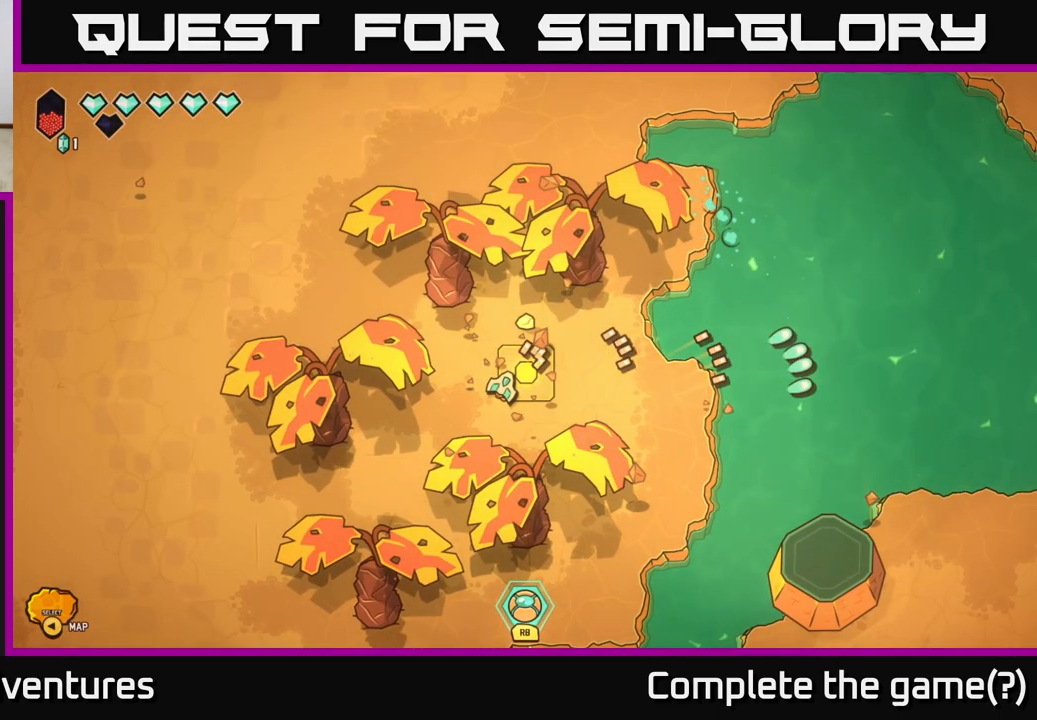
{"buttons": [], "left_stick": "center", "right_stick": "up-right", "events": [[183, "right_stick", "up"], [367, "right_stick", "up-right"]]}
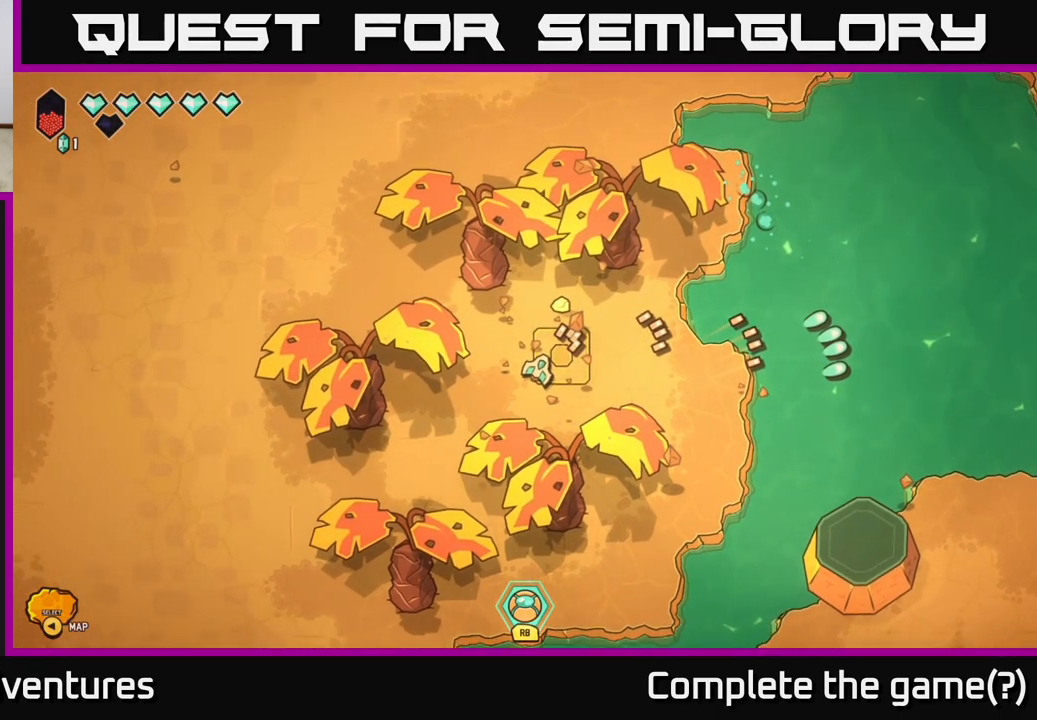
{"buttons": [], "left_stick": "center", "right_stick": "center", "events": [[133, "right_stick", "center"]]}
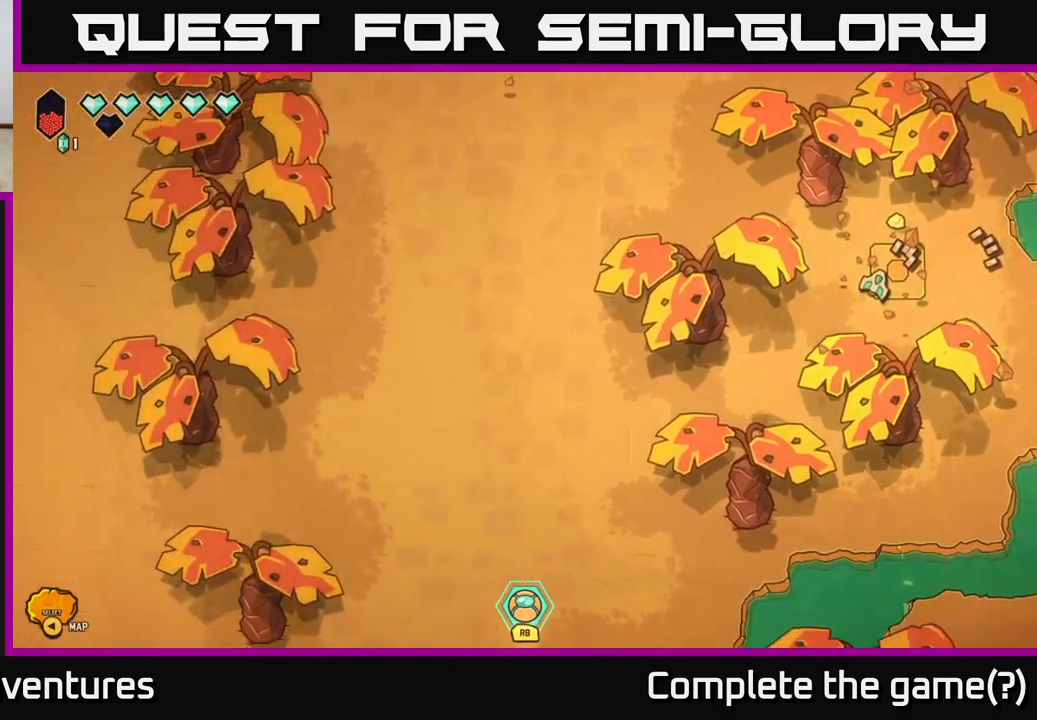
{"buttons": [], "left_stick": "center", "right_stick": "center", "events": []}
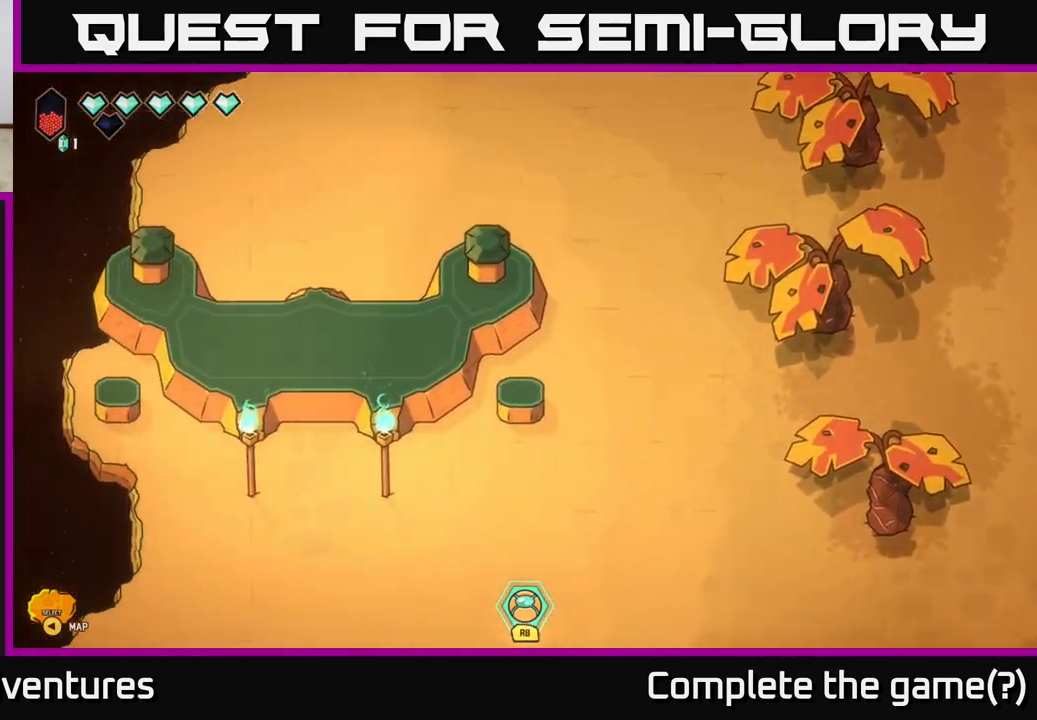
{"buttons": [], "left_stick": "center", "right_stick": "center", "events": []}
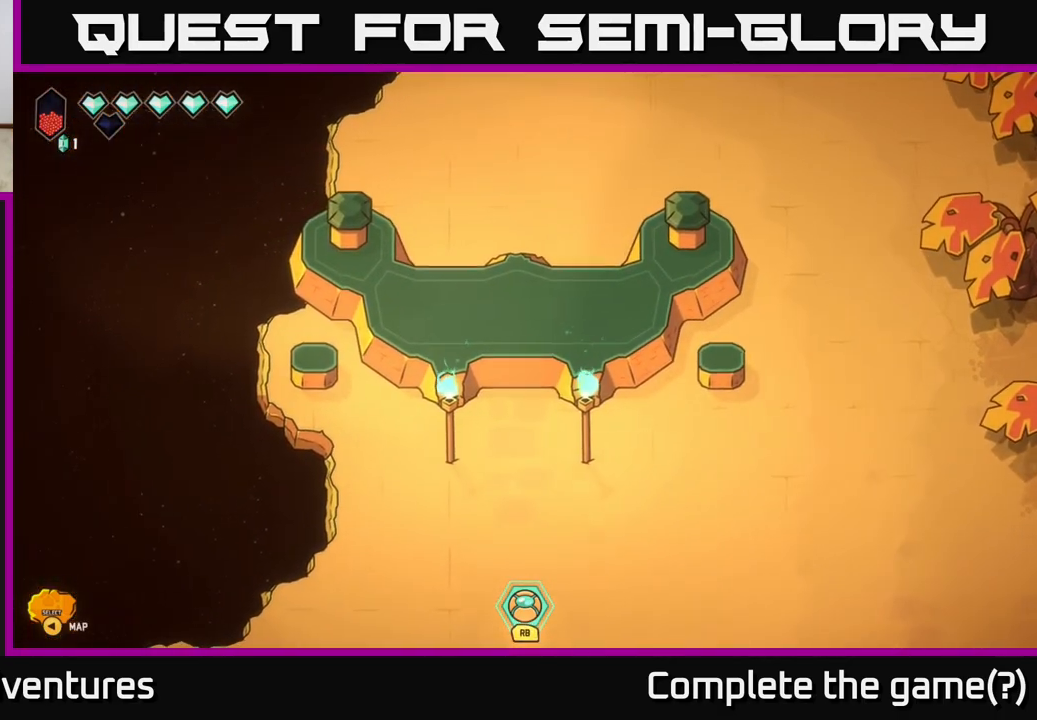
{"buttons": [], "left_stick": "center", "right_stick": "center", "events": []}
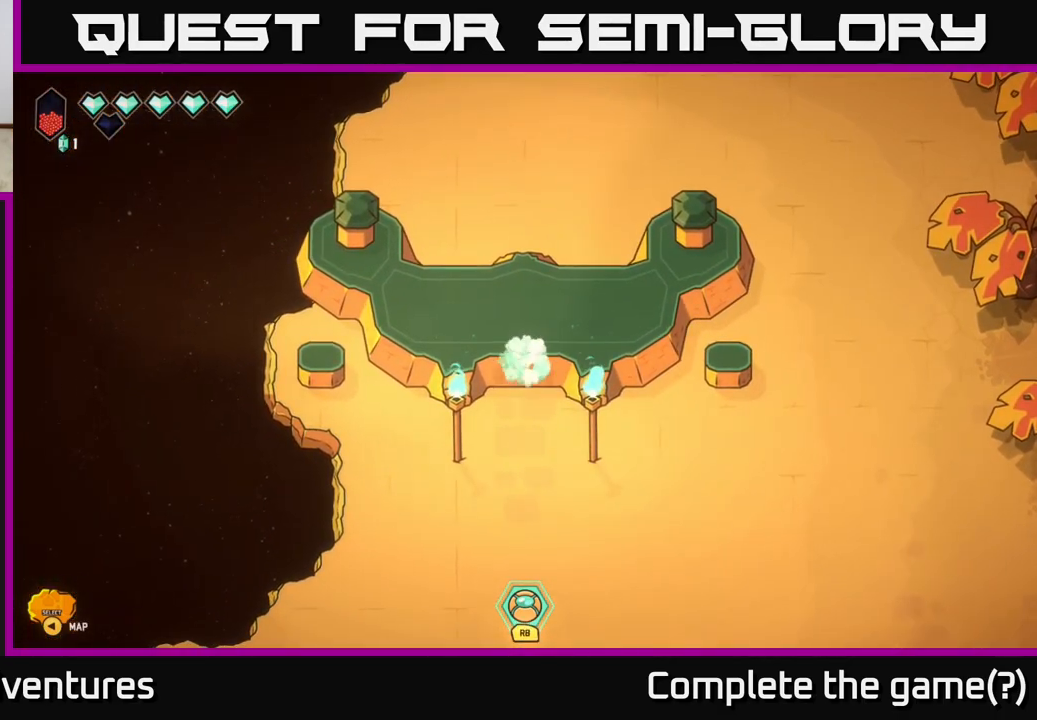
{"buttons": [], "left_stick": "center", "right_stick": "center", "events": []}
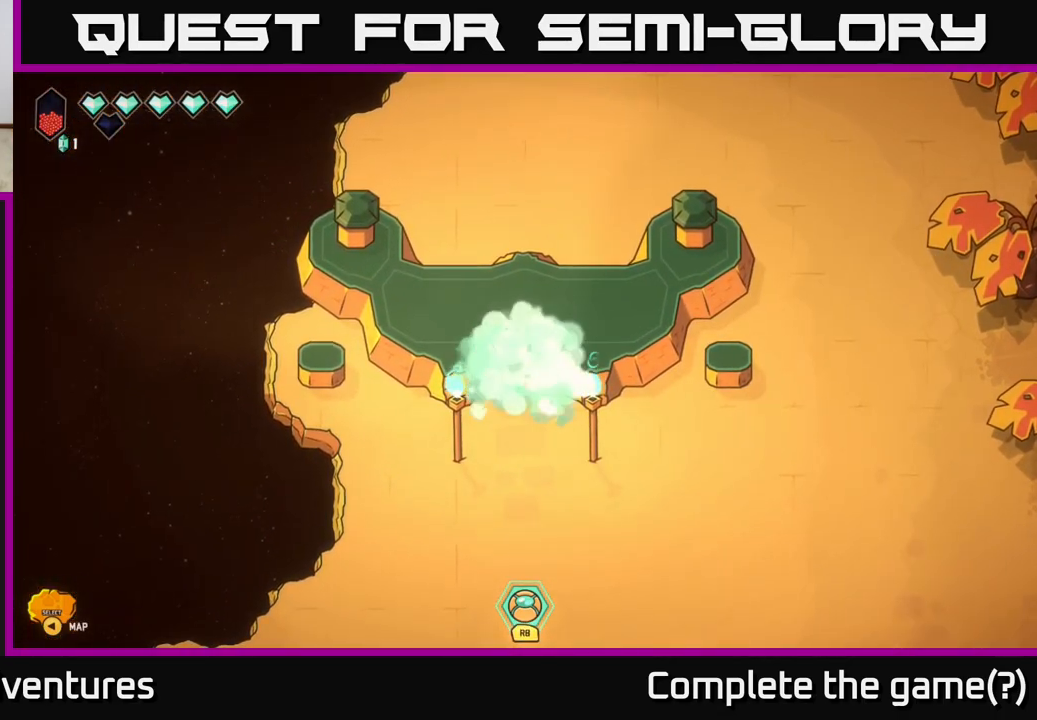
{"buttons": [], "left_stick": "center", "right_stick": "center", "events": []}
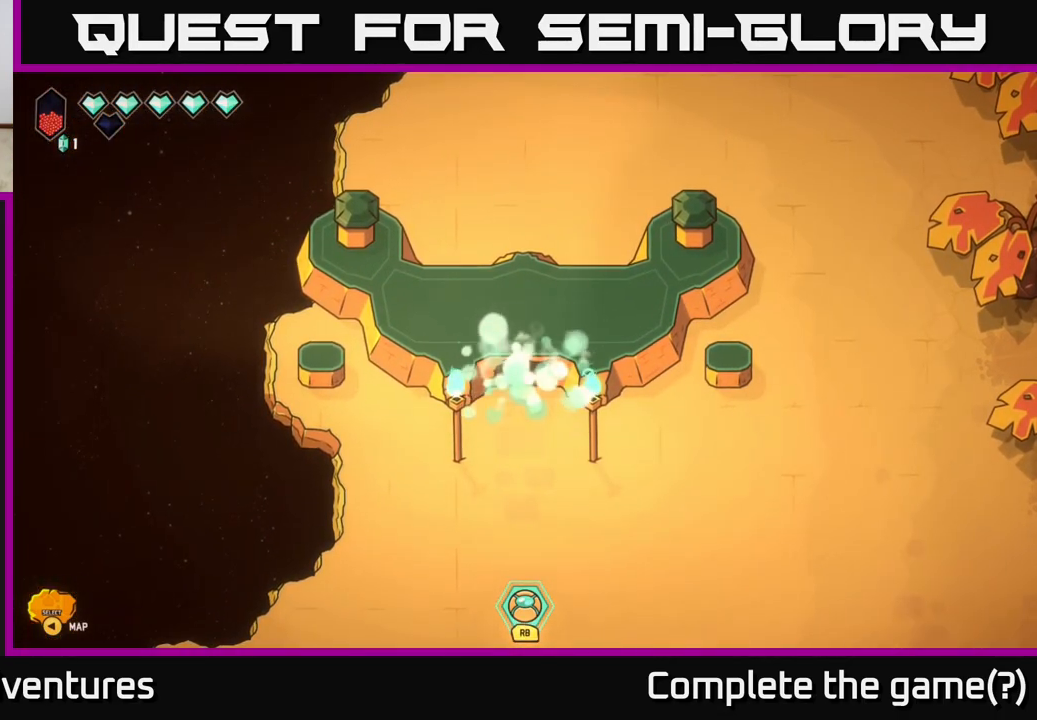
{"buttons": [], "left_stick": "center", "right_stick": "up-right", "events": [[317, "right_stick", "up-right"]]}
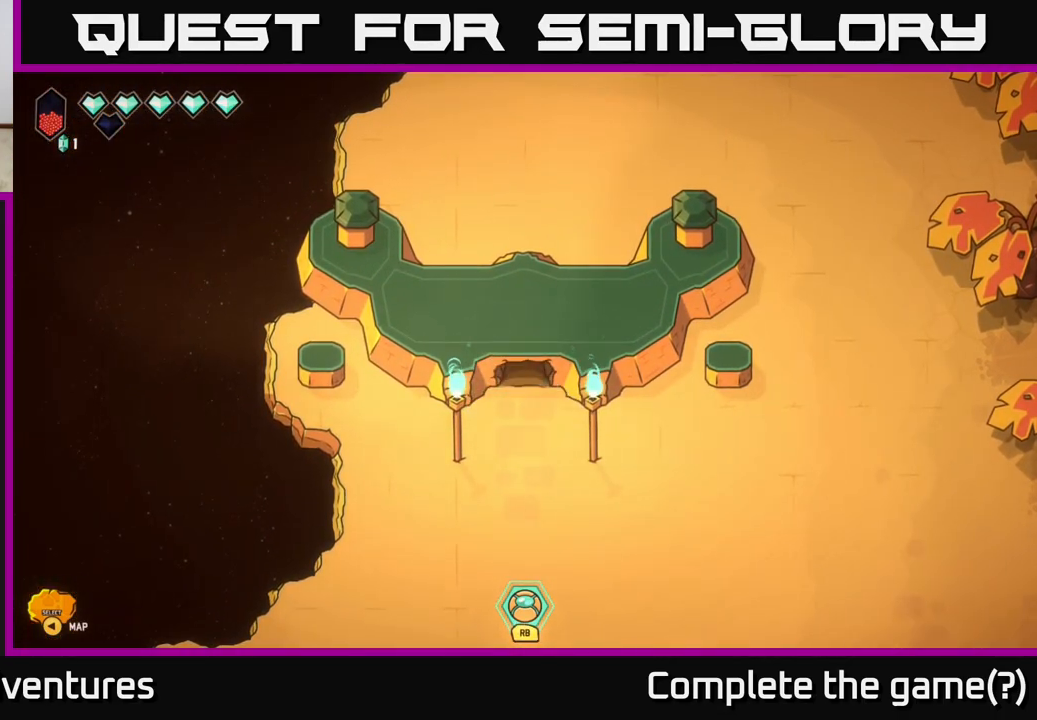
{"buttons": [], "left_stick": "center", "right_stick": "up-right", "events": [[33, "left_stick", "right"], [367, "left_stick", "center"]]}
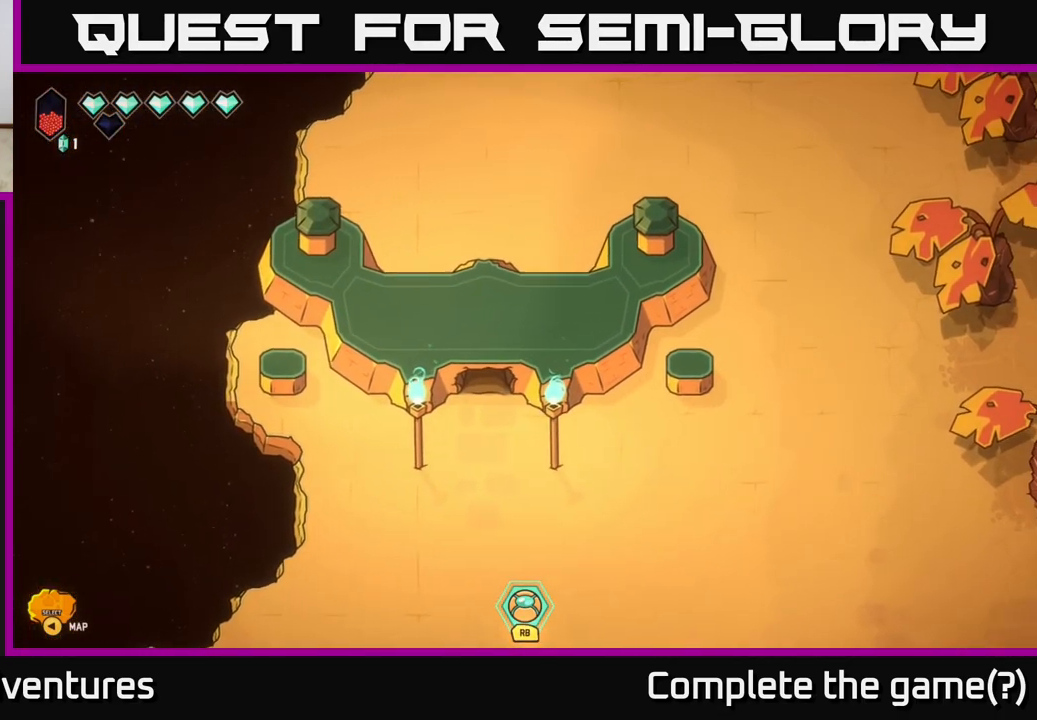
{"buttons": [], "left_stick": "center", "right_stick": "center", "events": [[117, "left_stick", "right"], [367, "right_stick", "center"], [383, "left_stick", "center"]]}
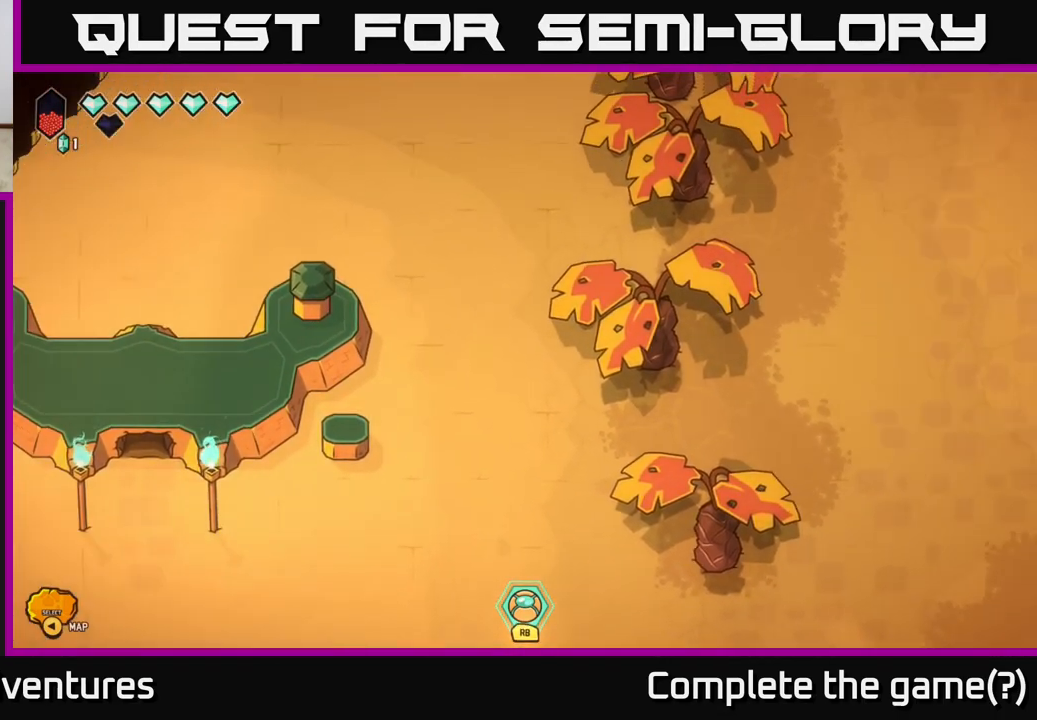
{"buttons": [], "left_stick": "center", "right_stick": "up-right", "events": [[217, "right_stick", "up-right"], [233, "left_stick", "right"], [483, "left_stick", "center"]]}
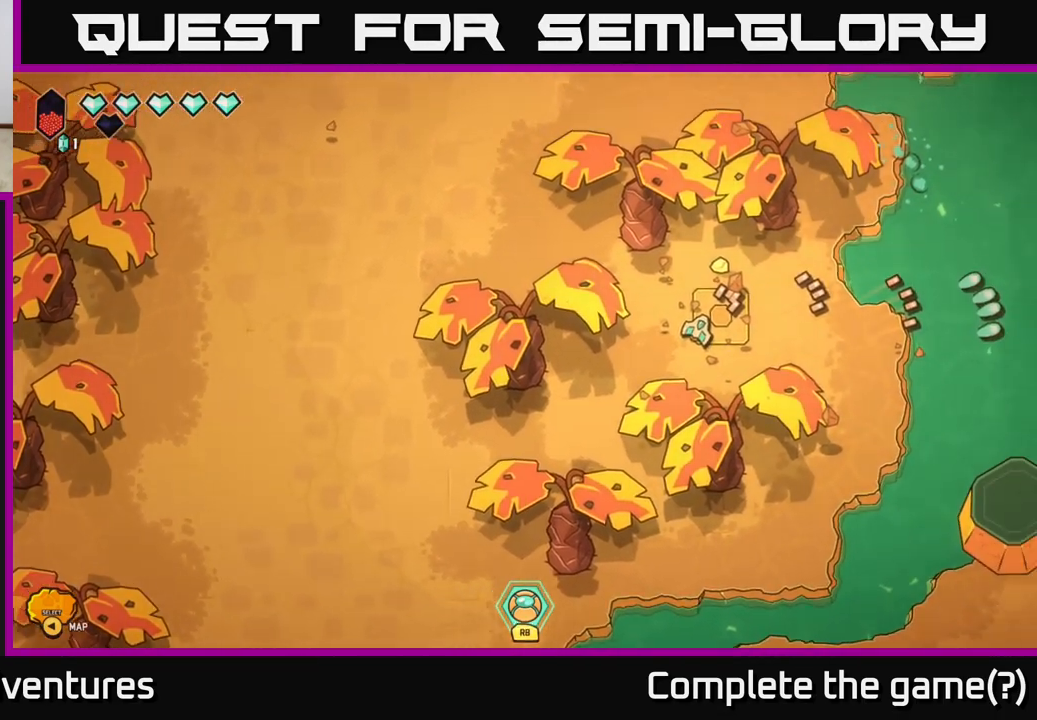
{"buttons": [], "left_stick": "up-right", "right_stick": "up-right", "events": [[333, "left_stick", "right"], [500, "left_stick", "up-right"]]}